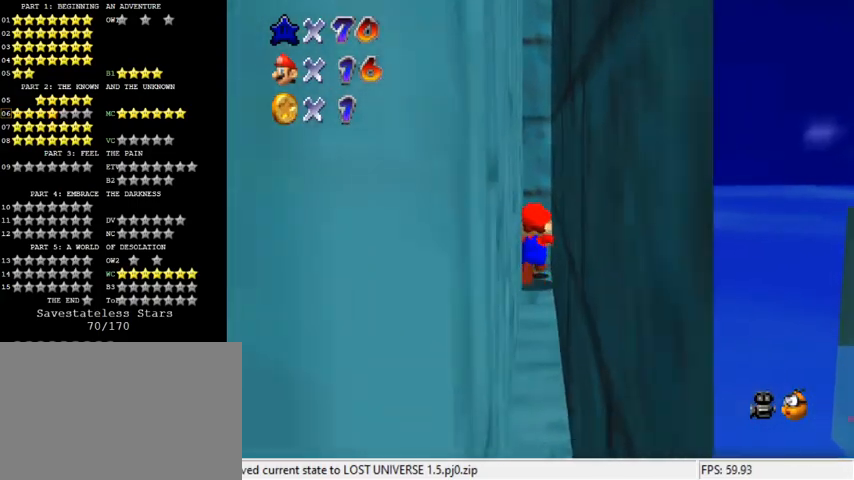
Gameplay with keyboard; each line is a JSON object with the keys held at the frame after it. "events" lists presses ("down") and releases ("up") of "a", "c", "ctrl", "d", "down", "left", "return", "right", "s", "shift", "up", "w", "x" and "y" between this image and that frame as [ms after this image, input, new state], when the widget could be followed in between. No other keys are recorded. Mouse input is not recorded.
{"keys": [], "events": [[233, "shift", "down"], [300, "shift", "up"], [500, "up", "up"]]}
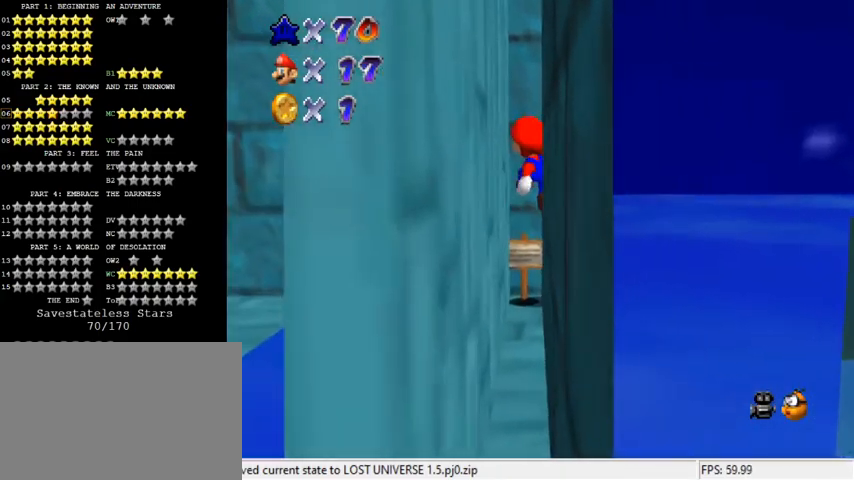
{"keys": [], "events": []}
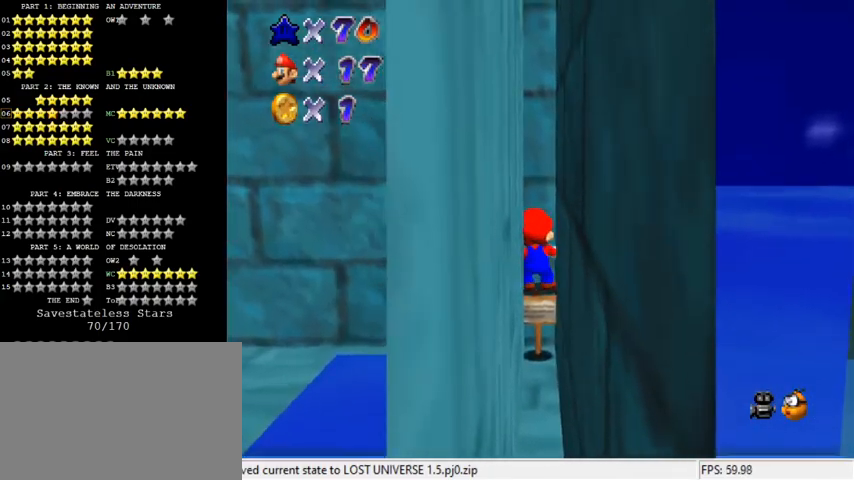
{"keys": ["down"], "events": [[100, "shift", "down"], [167, "down", "down"], [300, "shift", "up"]]}
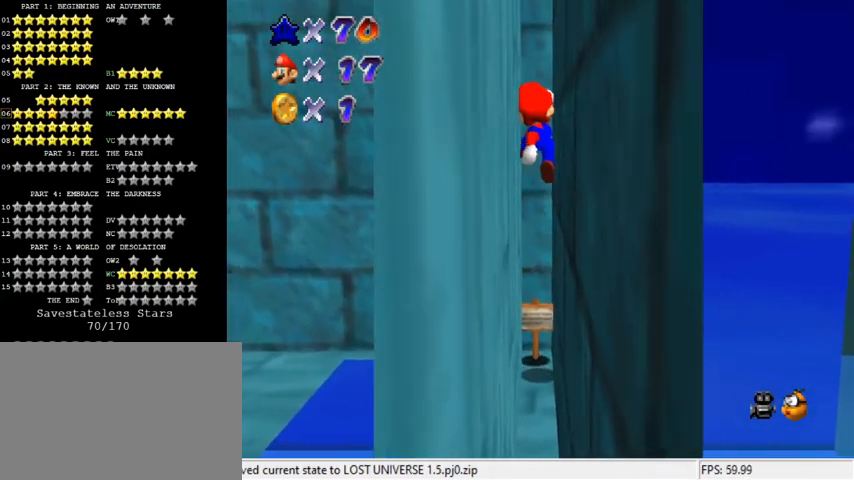
{"keys": [], "events": [[167, "down", "up"], [233, "up", "down"], [400, "up", "up"]]}
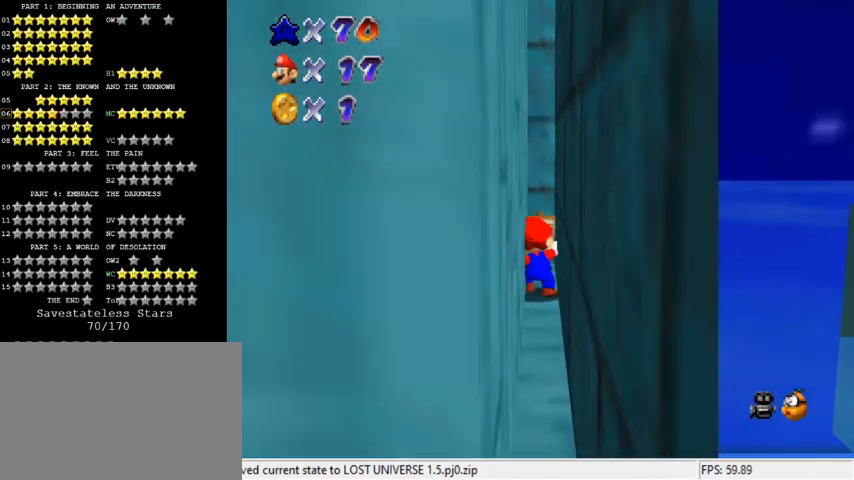
{"keys": ["up"], "events": [[133, "up", "down"]]}
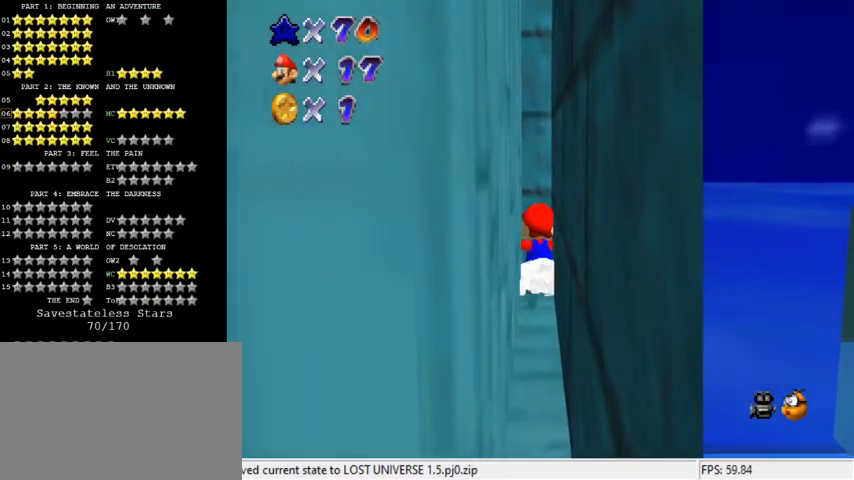
{"keys": [], "events": [[200, "up", "up"]]}
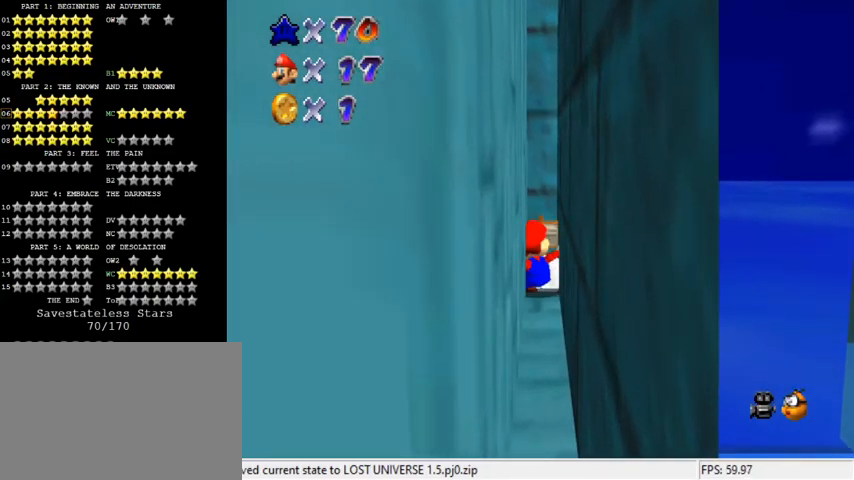
{"keys": [], "events": [[33, "ctrl", "down"], [200, "ctrl", "up"]]}
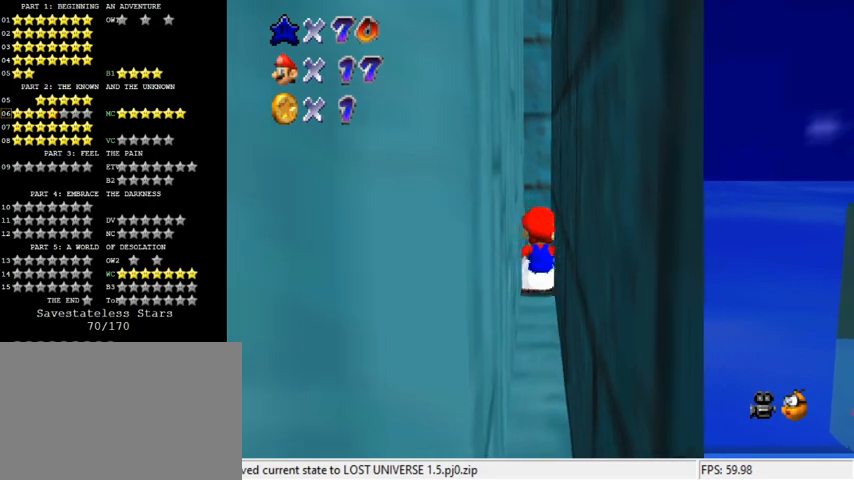
{"keys": ["up"], "events": [[100, "up", "down"]]}
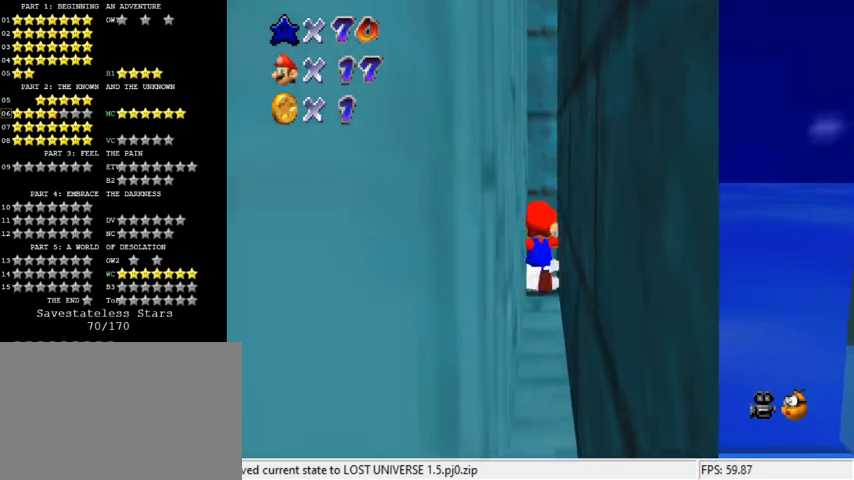
{"keys": ["up"], "events": [[133, "ctrl", "down"], [333, "ctrl", "up"]]}
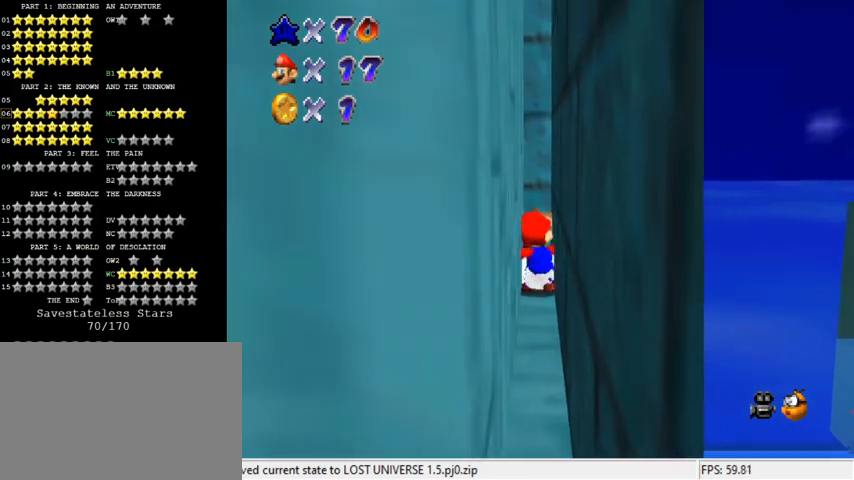
{"keys": ["up"], "events": []}
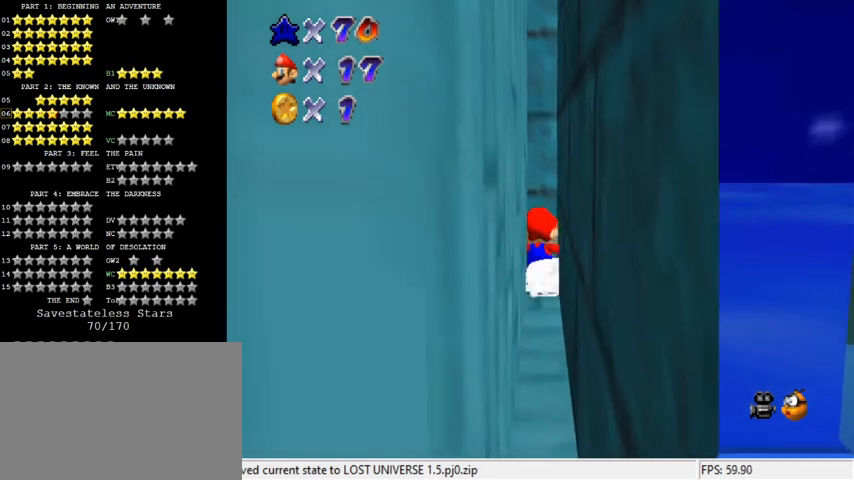
{"keys": ["down"], "events": [[300, "shift", "down"], [400, "shift", "up"], [400, "up", "up"], [500, "down", "down"]]}
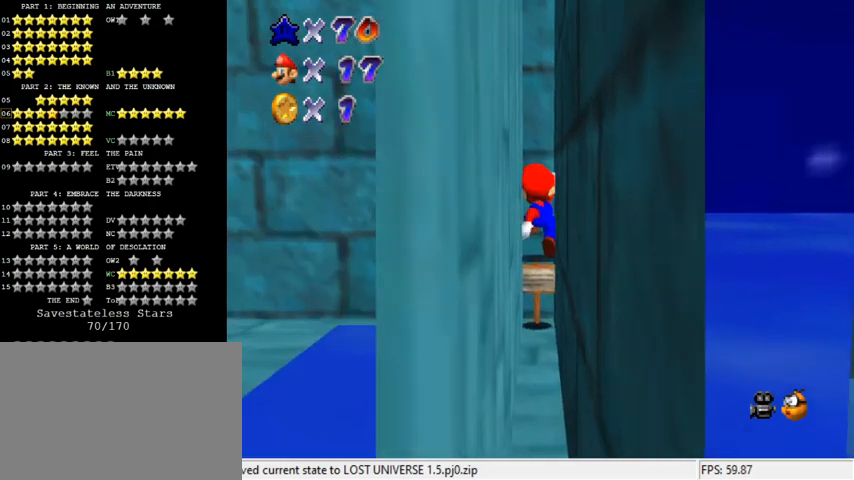
{"keys": [], "events": [[233, "down", "up"], [367, "d", "down"], [467, "d", "up"]]}
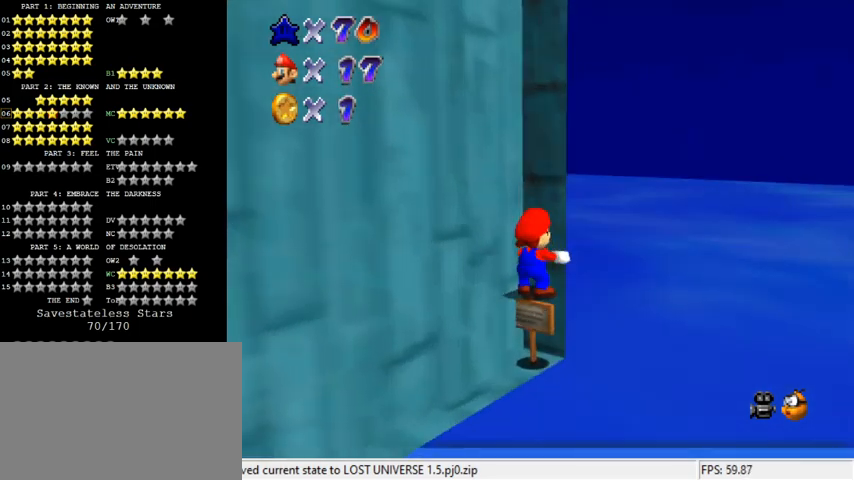
{"keys": ["down", "left"], "events": [[67, "d", "down"], [200, "d", "up"], [300, "shift", "down"], [333, "down", "down"], [400, "left", "down"], [400, "shift", "up"]]}
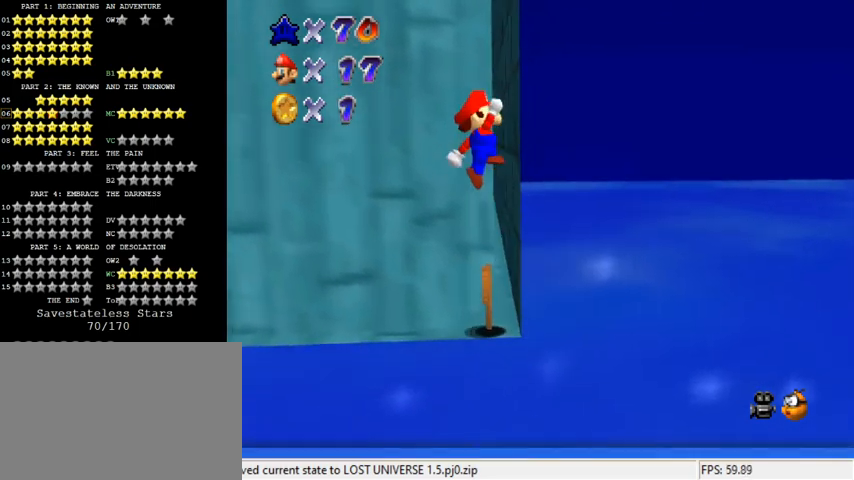
{"keys": [], "events": [[33, "down", "up"], [167, "left", "up"], [167, "right", "down"], [167, "up", "down"], [300, "right", "up"], [300, "up", "up"]]}
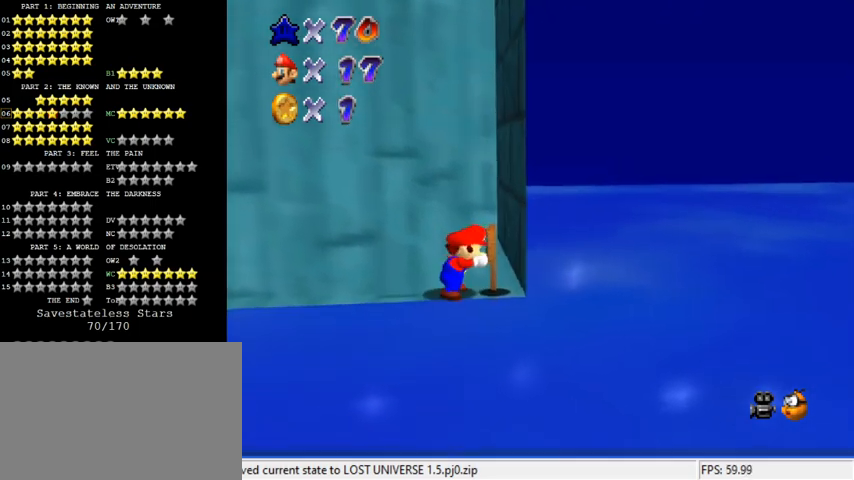
{"keys": ["right"], "events": [[100, "right", "down"], [333, "ctrl", "down"], [467, "ctrl", "up"]]}
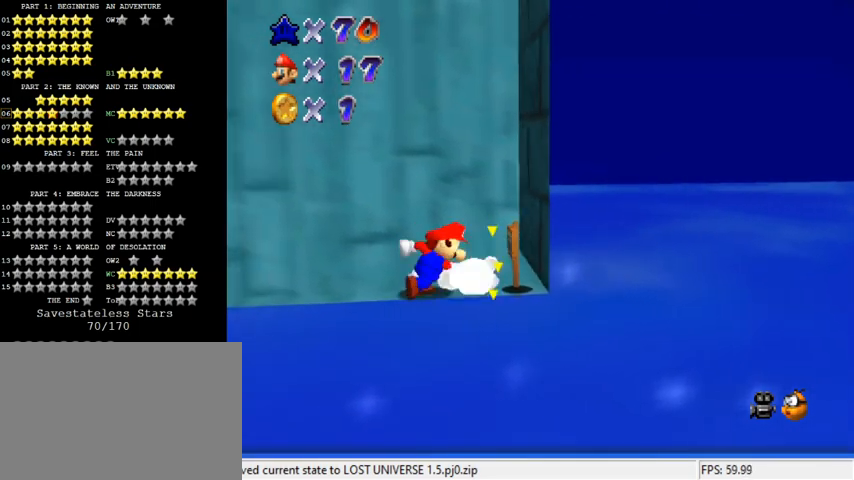
{"keys": ["right"], "events": [[33, "right", "up"], [267, "right", "down"]]}
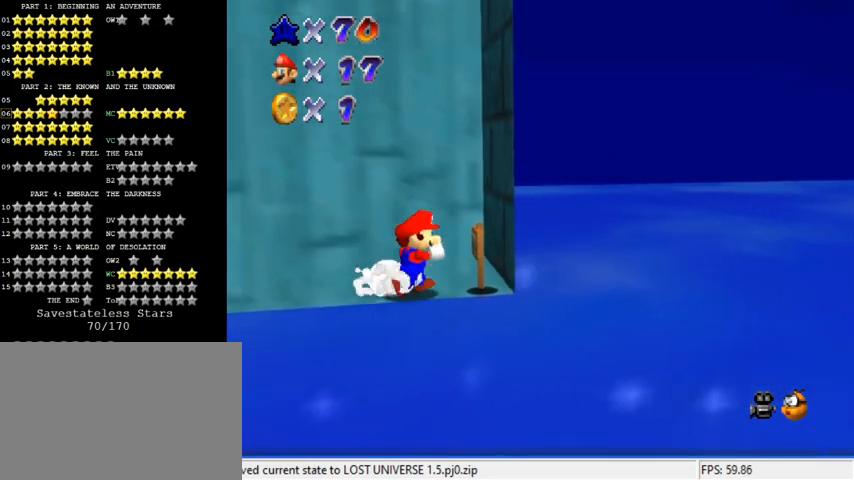
{"keys": [], "events": [[300, "a", "down"], [333, "right", "up"], [400, "a", "up"]]}
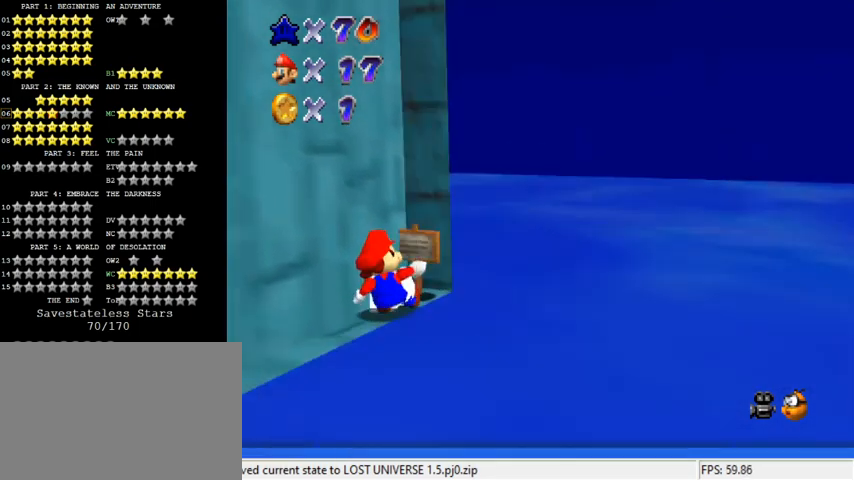
{"keys": [], "events": [[33, "a", "down"], [133, "a", "up"]]}
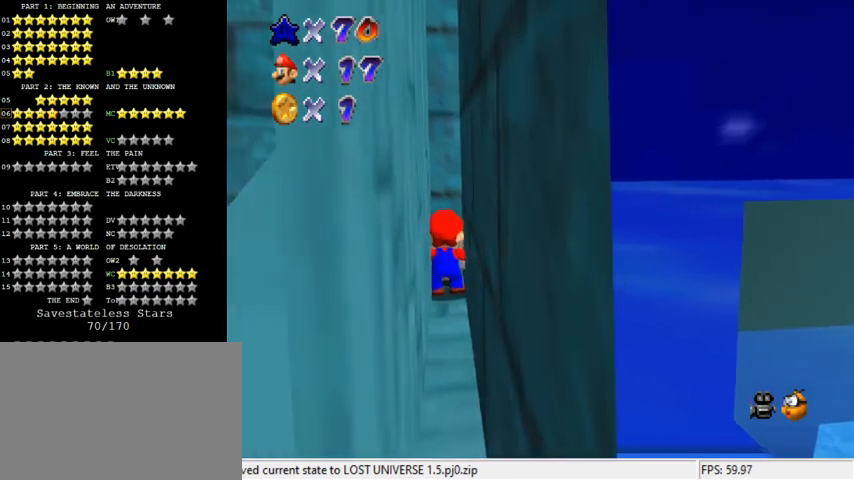
{"keys": [], "events": []}
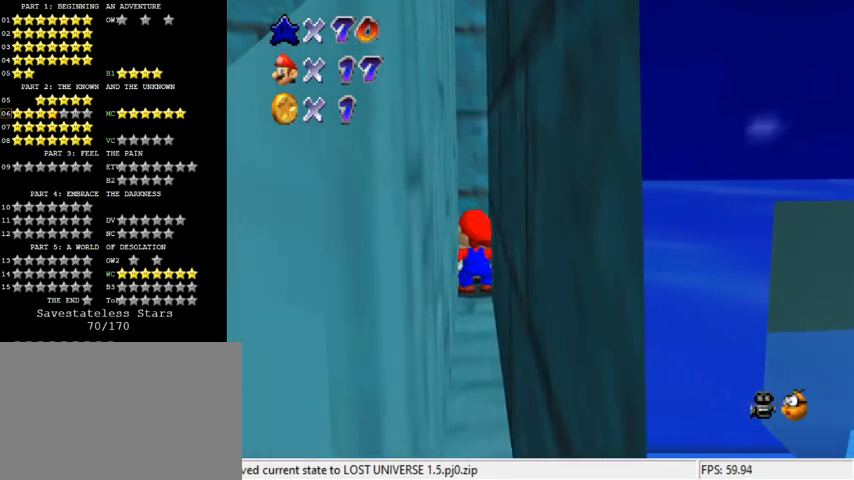
{"keys": [], "events": []}
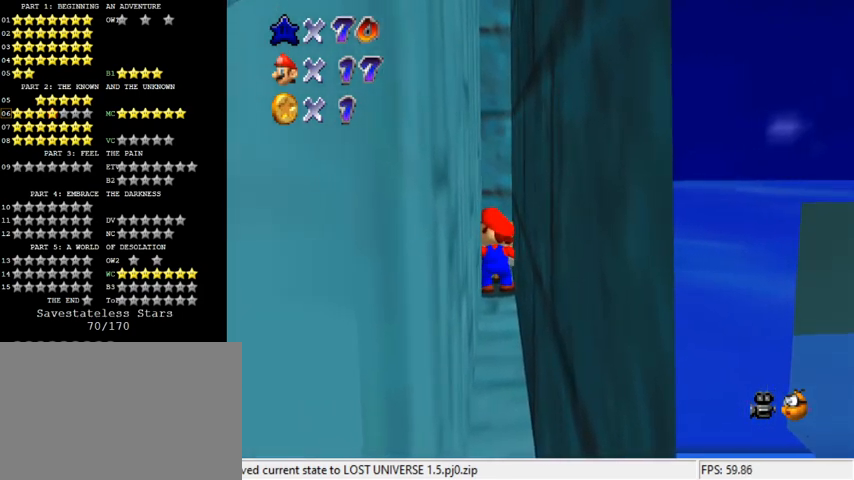
{"keys": [], "events": [[67, "d", "down"], [200, "d", "up"]]}
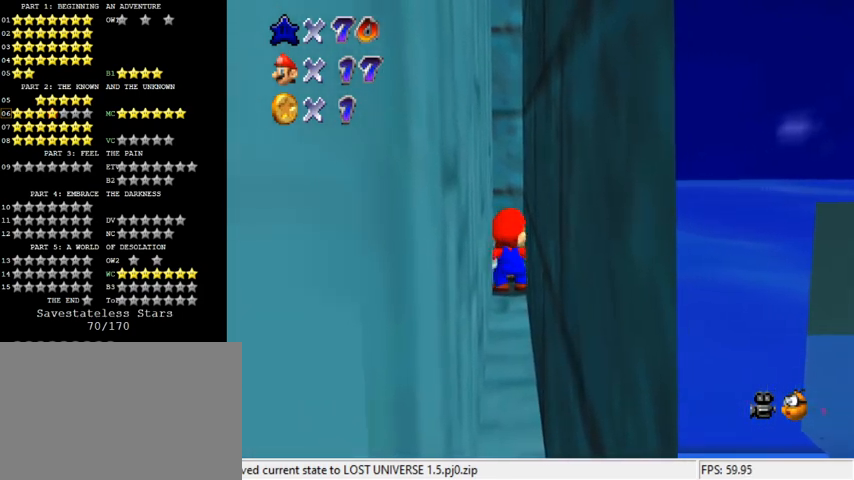
{"keys": ["shift"], "events": [[33, "d", "down"], [167, "d", "up"], [500, "shift", "down"]]}
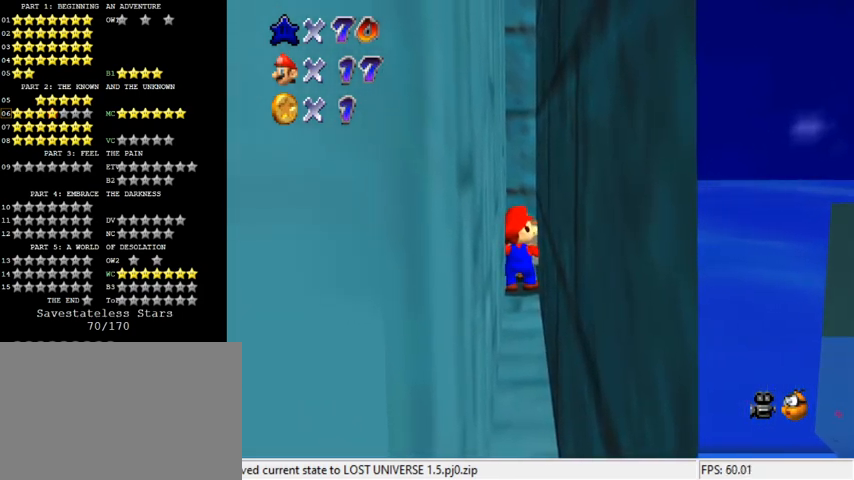
{"keys": [], "events": [[267, "shift", "up"]]}
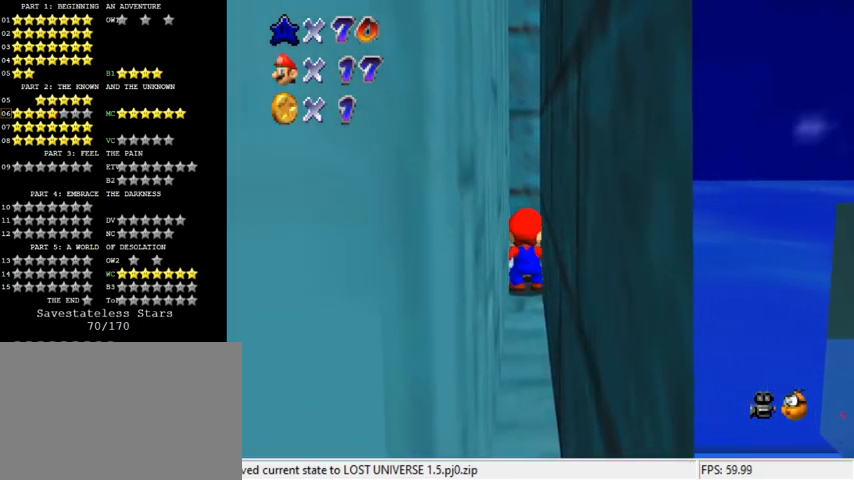
{"keys": [], "events": []}
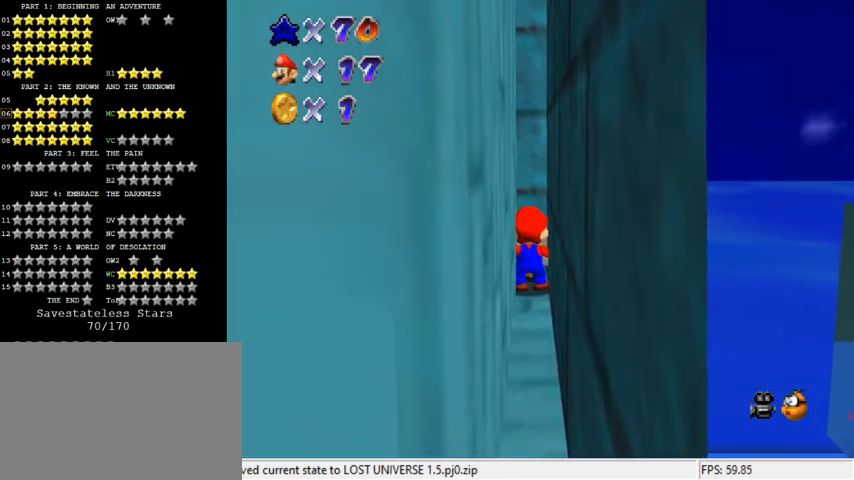
{"keys": [], "events": [[33, "s", "down"], [100, "s", "up"]]}
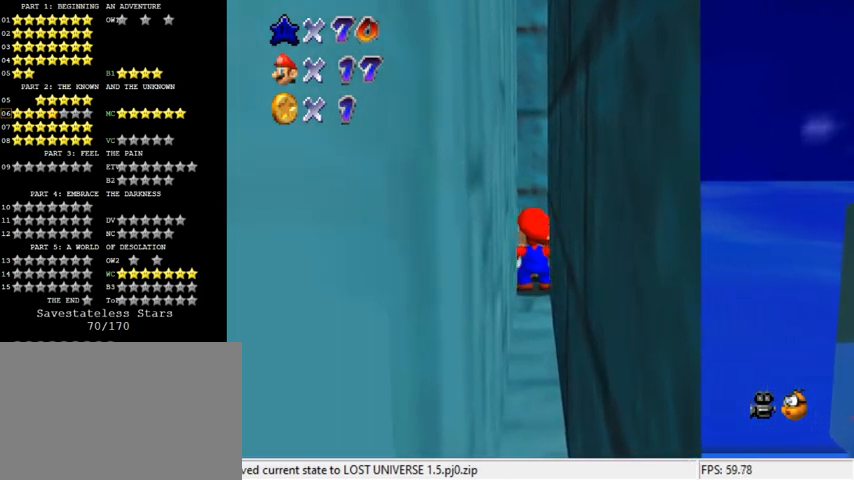
{"keys": [], "events": [[133, "a", "down"], [267, "a", "up"]]}
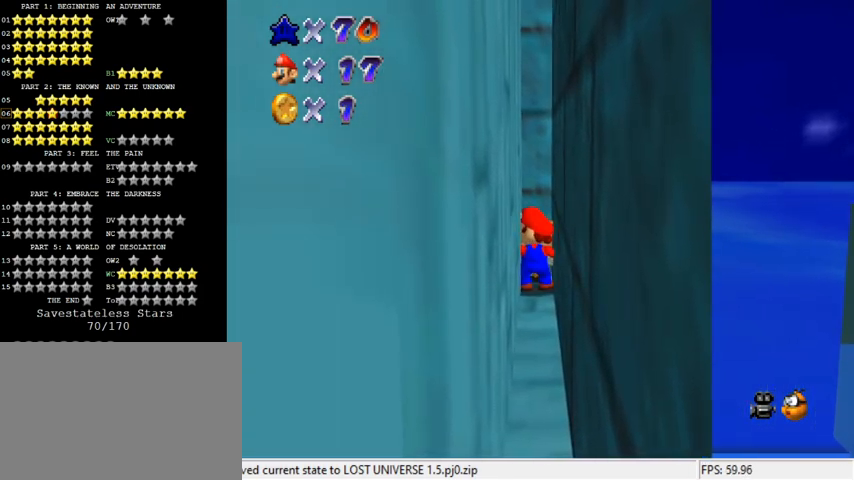
{"keys": [], "events": []}
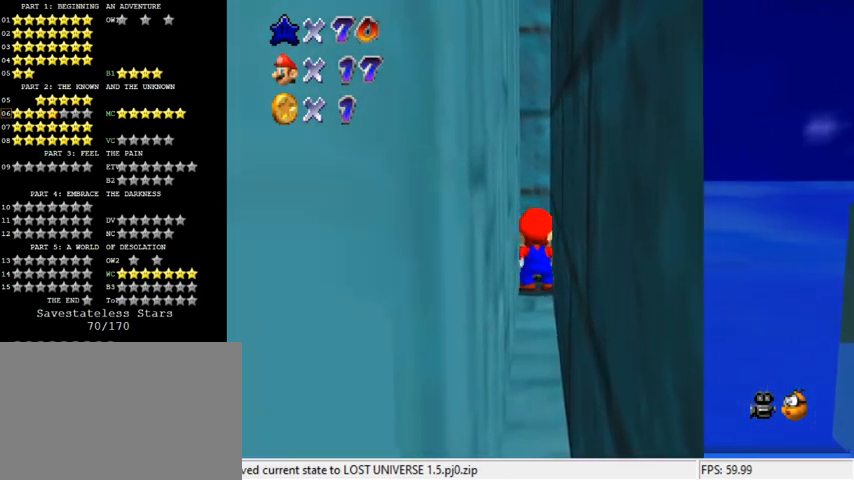
{"keys": [], "events": []}
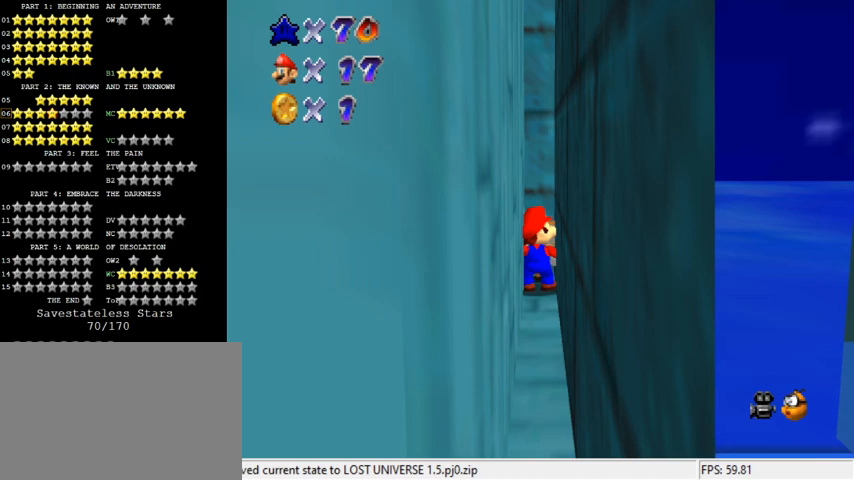
{"keys": [], "events": [[233, "return", "down"], [333, "return", "up"]]}
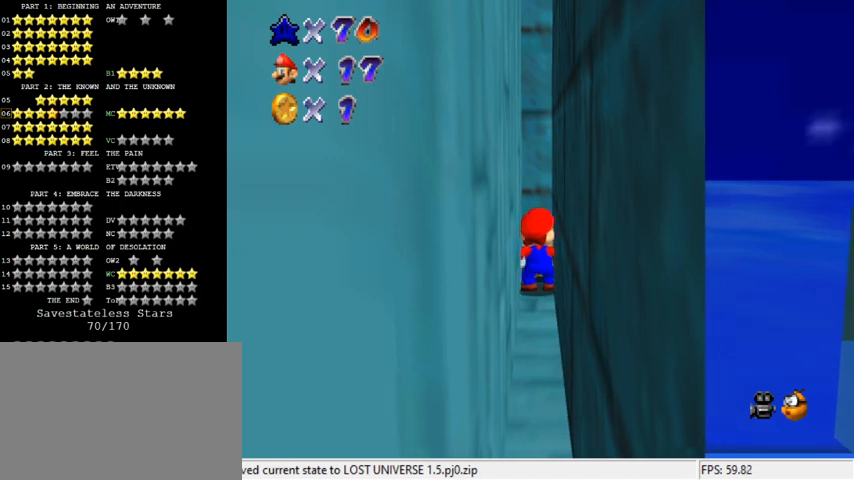
{"keys": [], "events": []}